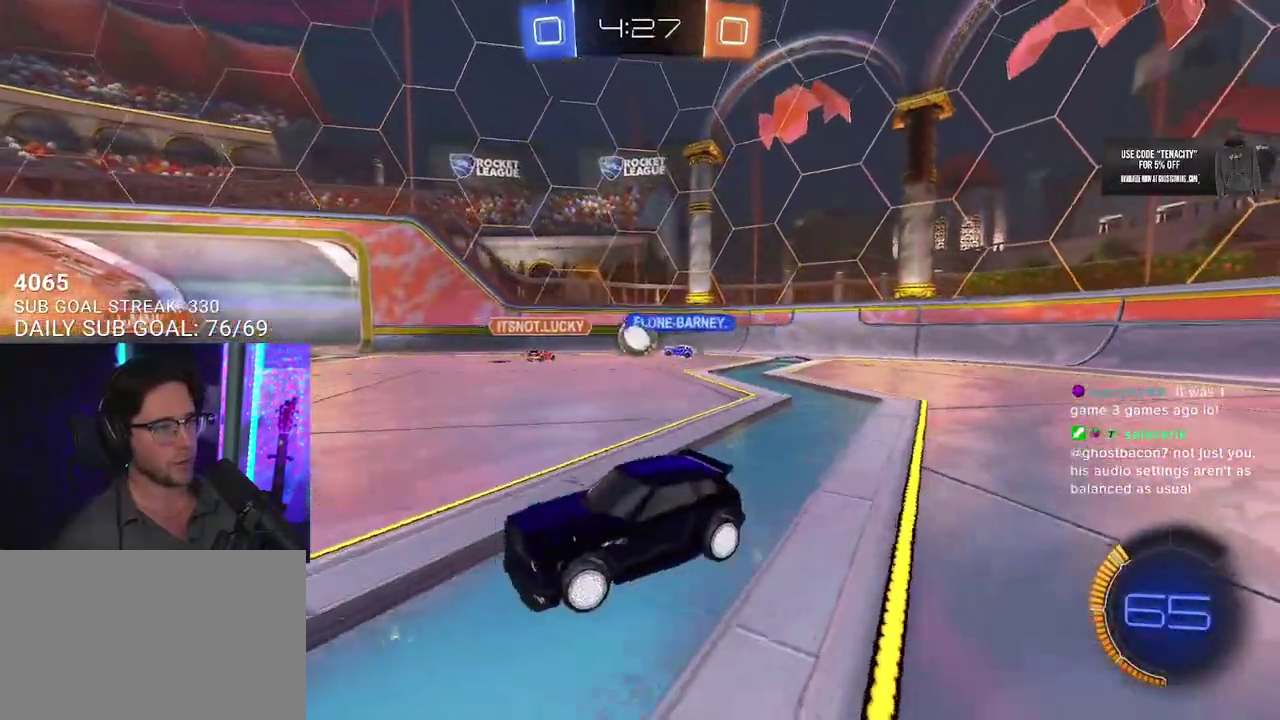
Gameplay with a controller (PlayStation layout); each line is a JSON object with the inputs held at the frame after it. "events" lists button and stick changes between this image and that frame as [ms after this image, input, new state], when the widget could be followed in between. This overlay highlights the sticks when they move; stick clicks (L3 R3) are not distinguishable.
{"buttons": ["R2"], "left_stick": "right", "right_stick": "center", "events": [[17, "L2", "up"], [17, "R2", "up"], [133, "R2", "down"], [333, "SQUARE", "down"], [450, "SQUARE", "up"]]}
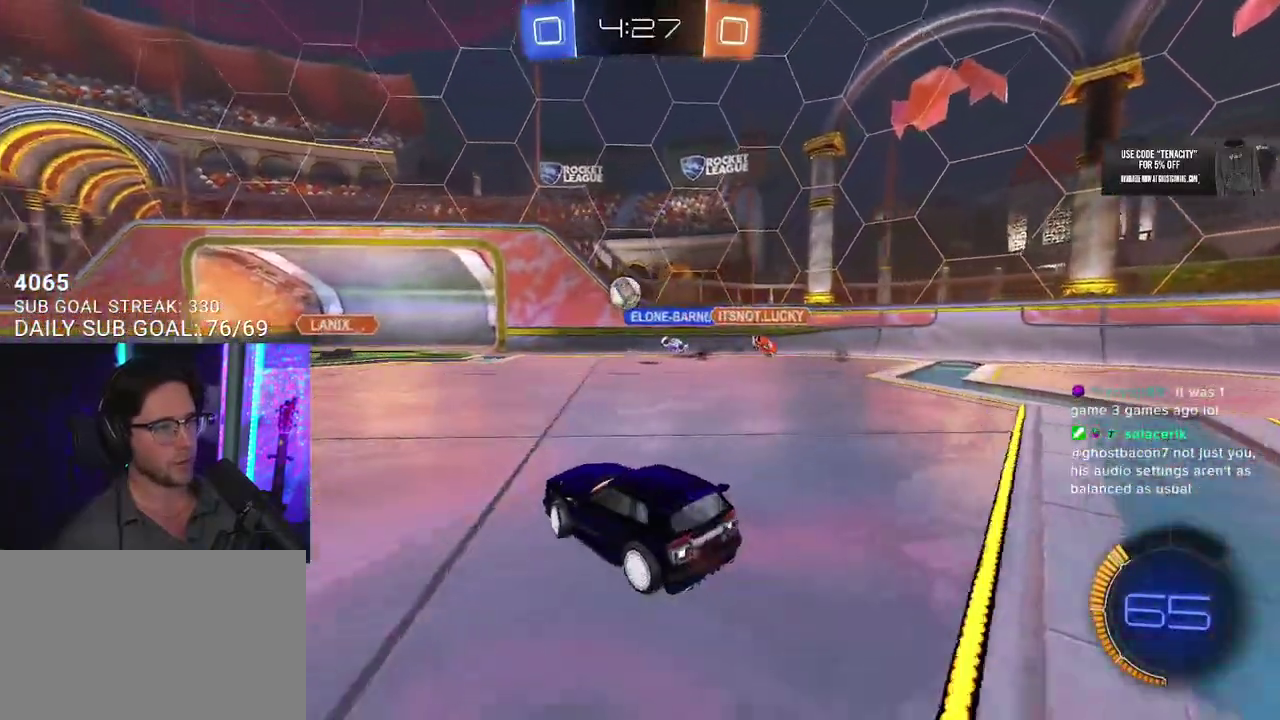
{"buttons": ["R2"], "left_stick": "down-left", "right_stick": "center", "events": [[67, "R2", "up"], [83, "left_stick", "down-left"], [133, "R2", "down"]]}
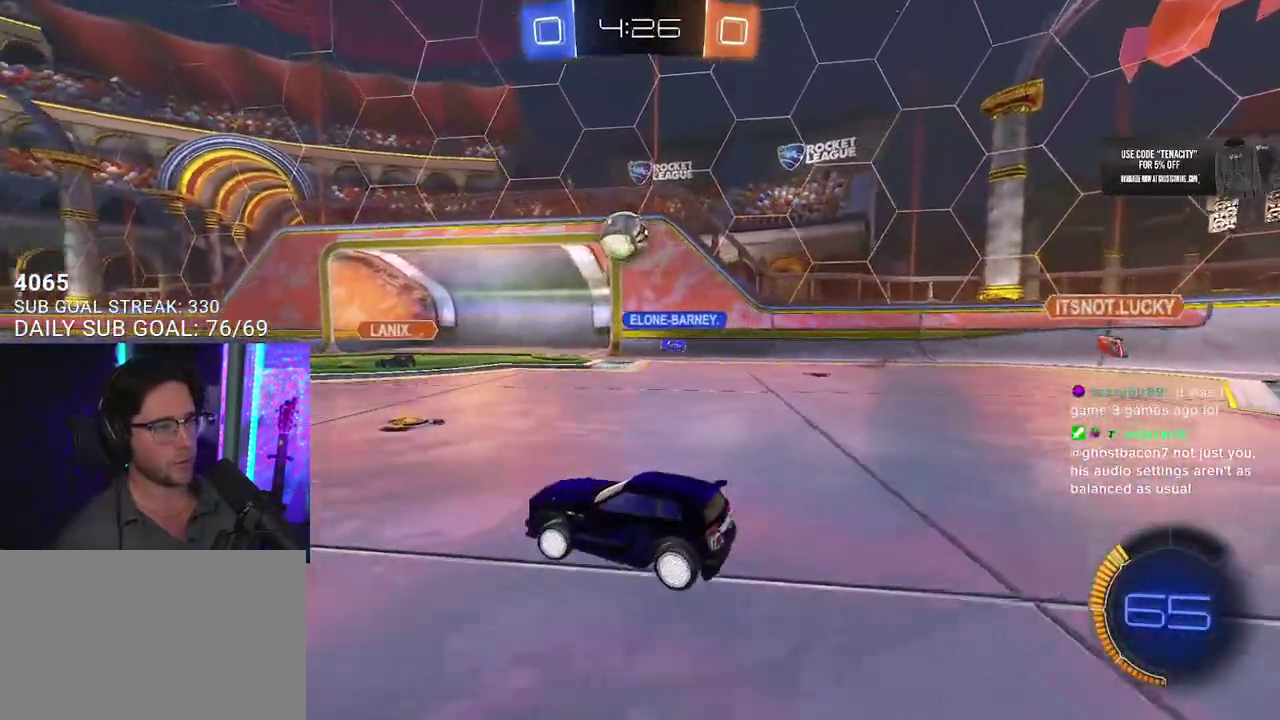
{"buttons": ["CROSS", "R1", "R2"], "left_stick": "up", "right_stick": "center", "events": [[50, "R1", "down"], [83, "left_stick", "down"], [117, "CROSS", "down"], [367, "L2", "down"], [383, "left_stick", "left"], [467, "L2", "up"], [467, "left_stick", "up"]]}
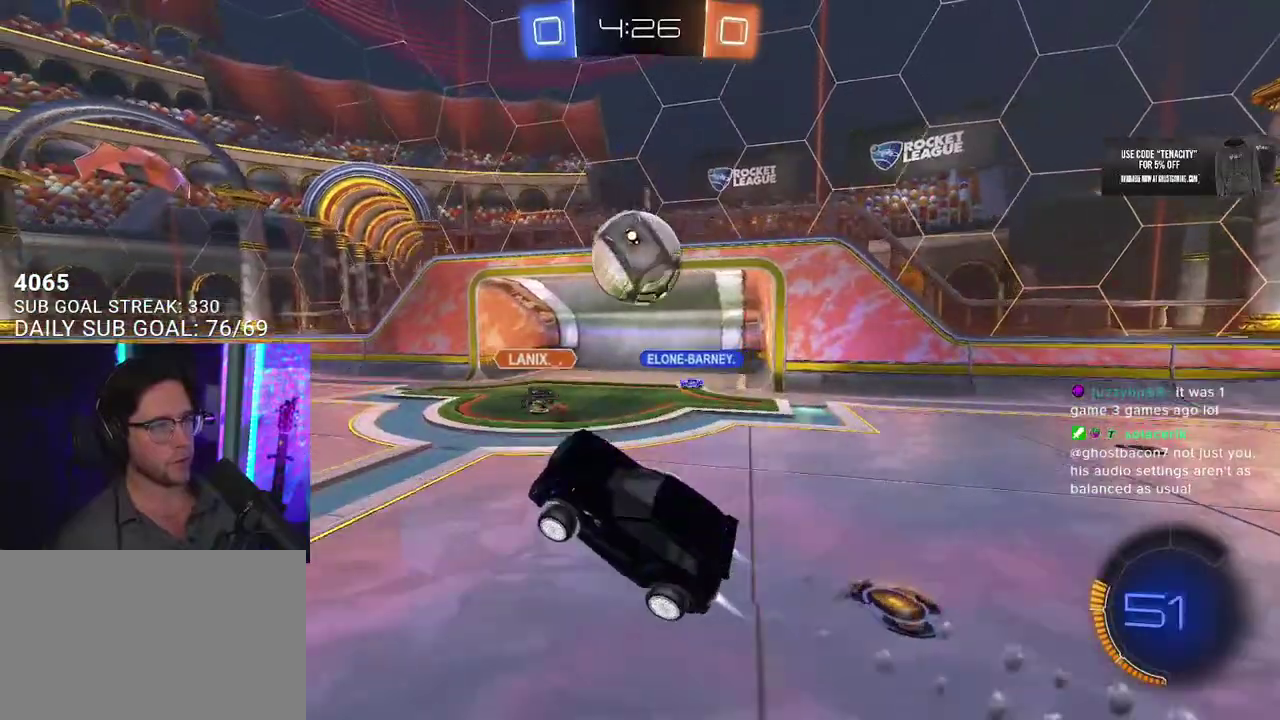
{"buttons": ["R1", "R2", "L3"], "left_stick": "down-right", "right_stick": "center", "events": [[17, "CROSS", "up"], [33, "left_stick", "up-right"], [250, "CROSS", "down"], [267, "L3", "down"], [317, "left_stick", "down-right"], [383, "CROSS", "up"]]}
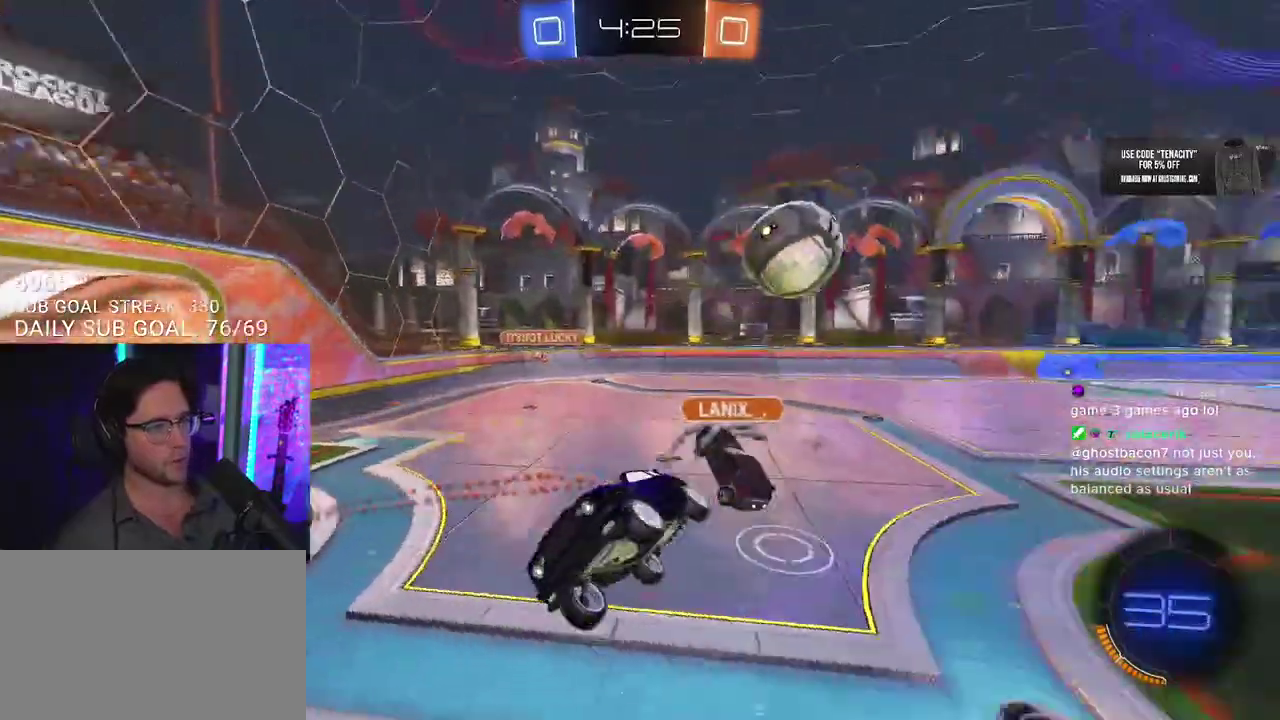
{"buttons": ["TRIANGLE", "R2", "L3"], "left_stick": "down", "right_stick": "center", "events": [[83, "R1", "up"], [433, "left_stick", "down"], [483, "TRIANGLE", "down"]]}
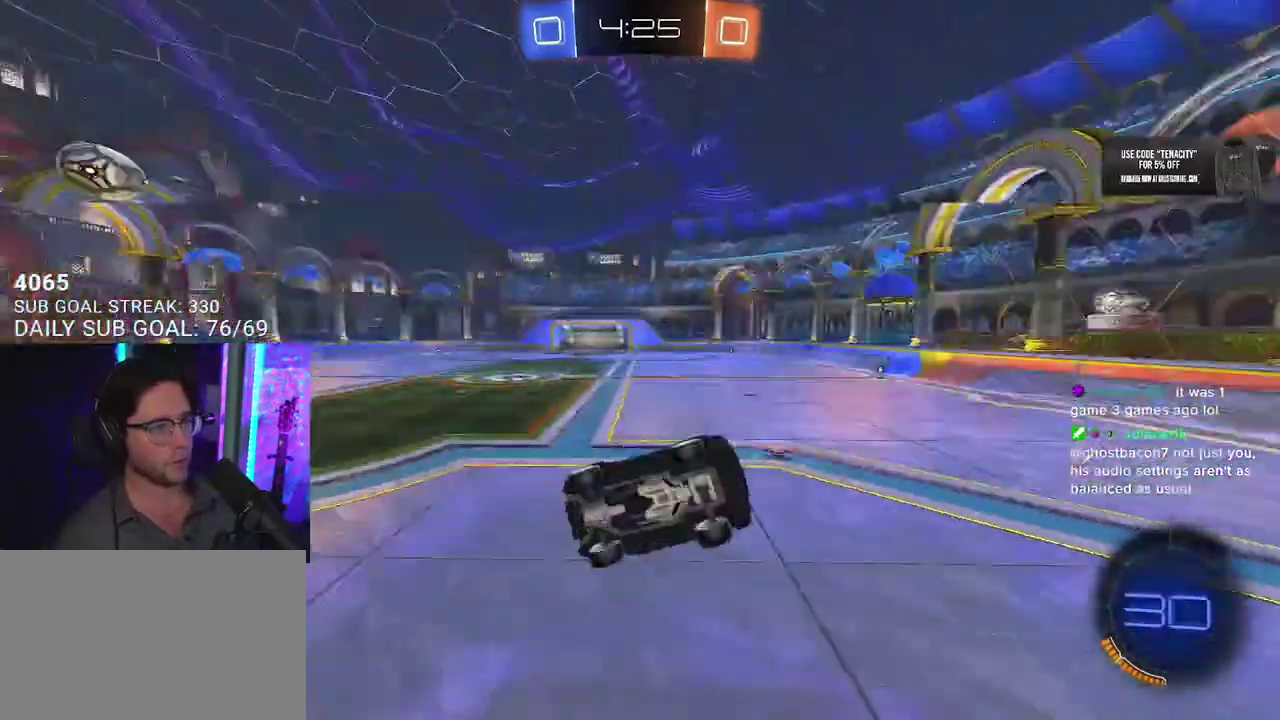
{"buttons": ["R2"], "left_stick": "center", "right_stick": "center", "events": [[117, "L3", "up"], [117, "TRIANGLE", "up"], [183, "left_stick", "center"]]}
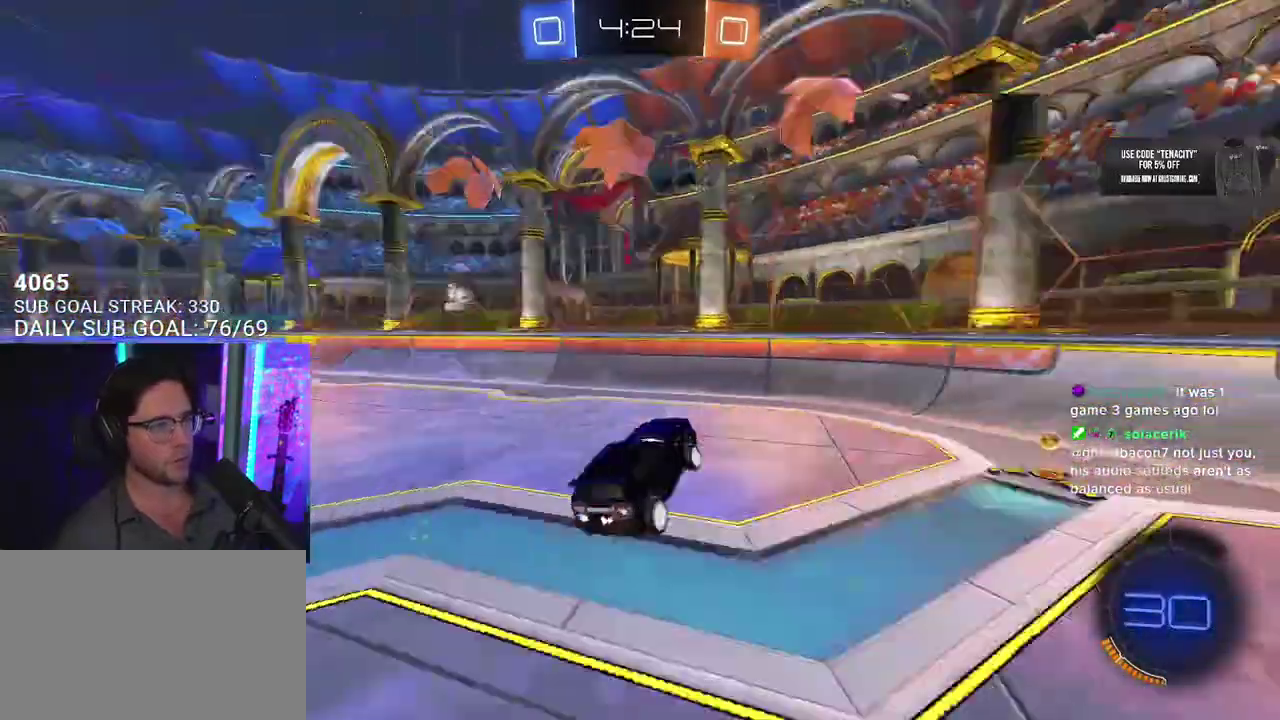
{"buttons": ["R1", "R2"], "left_stick": "left", "right_stick": "center", "events": [[17, "TRIANGLE", "down"], [50, "left_stick", "left"], [83, "TRIANGLE", "up"], [167, "SQUARE", "down"], [283, "SQUARE", "up"], [333, "R1", "down"]]}
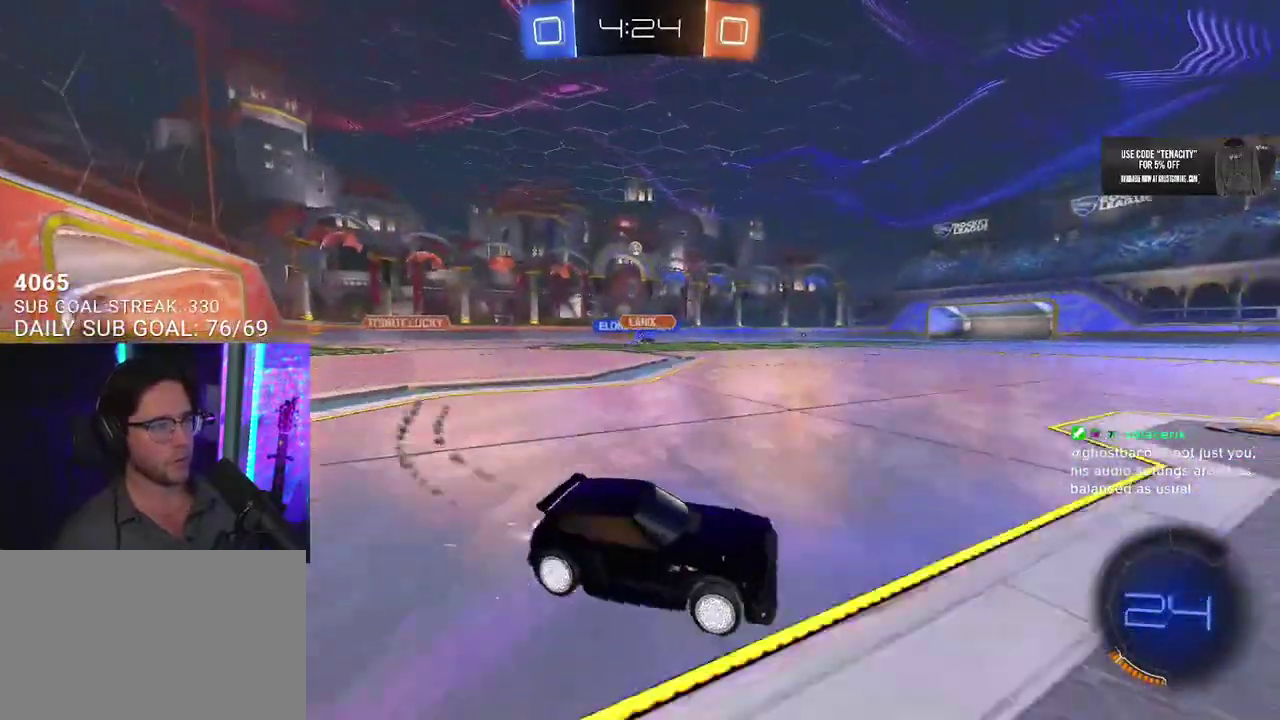
{"buttons": ["R1", "R2"], "left_stick": "center", "right_stick": "center", "events": [[450, "left_stick", "center"]]}
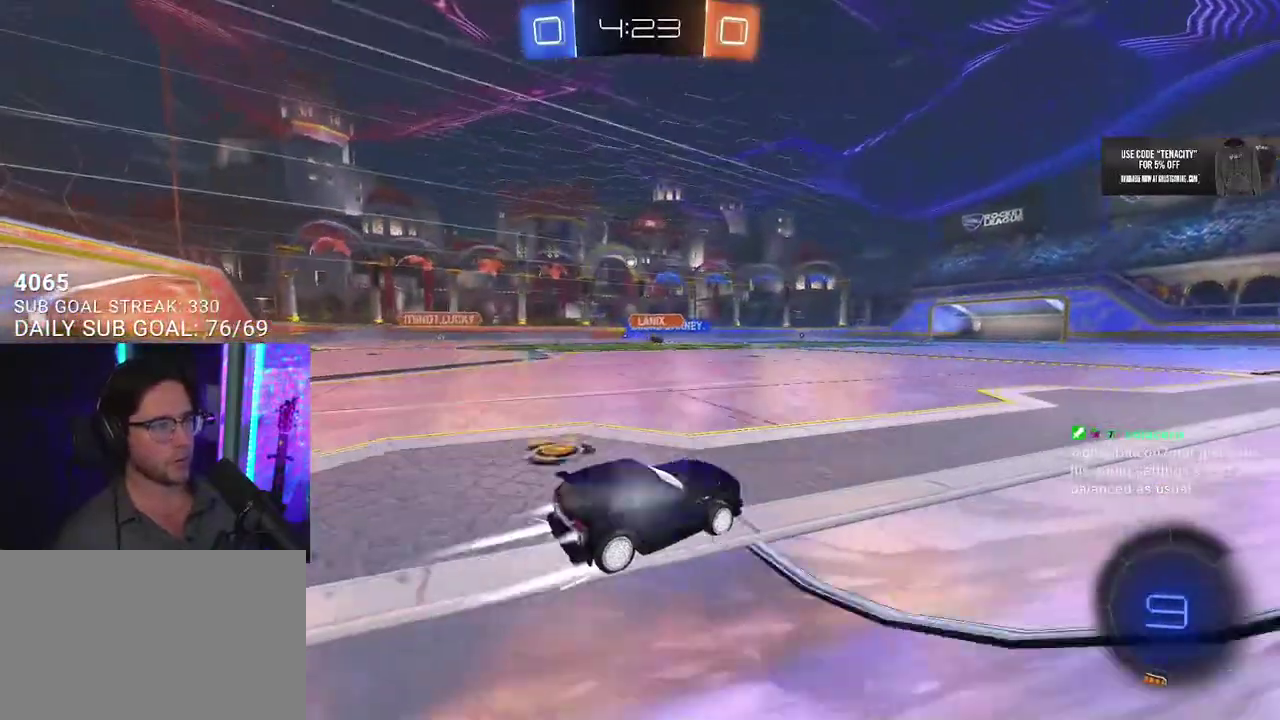
{"buttons": ["R2"], "left_stick": "center", "right_stick": "center", "events": [[67, "left_stick", "right"], [167, "R1", "up"], [250, "left_stick", "center"]]}
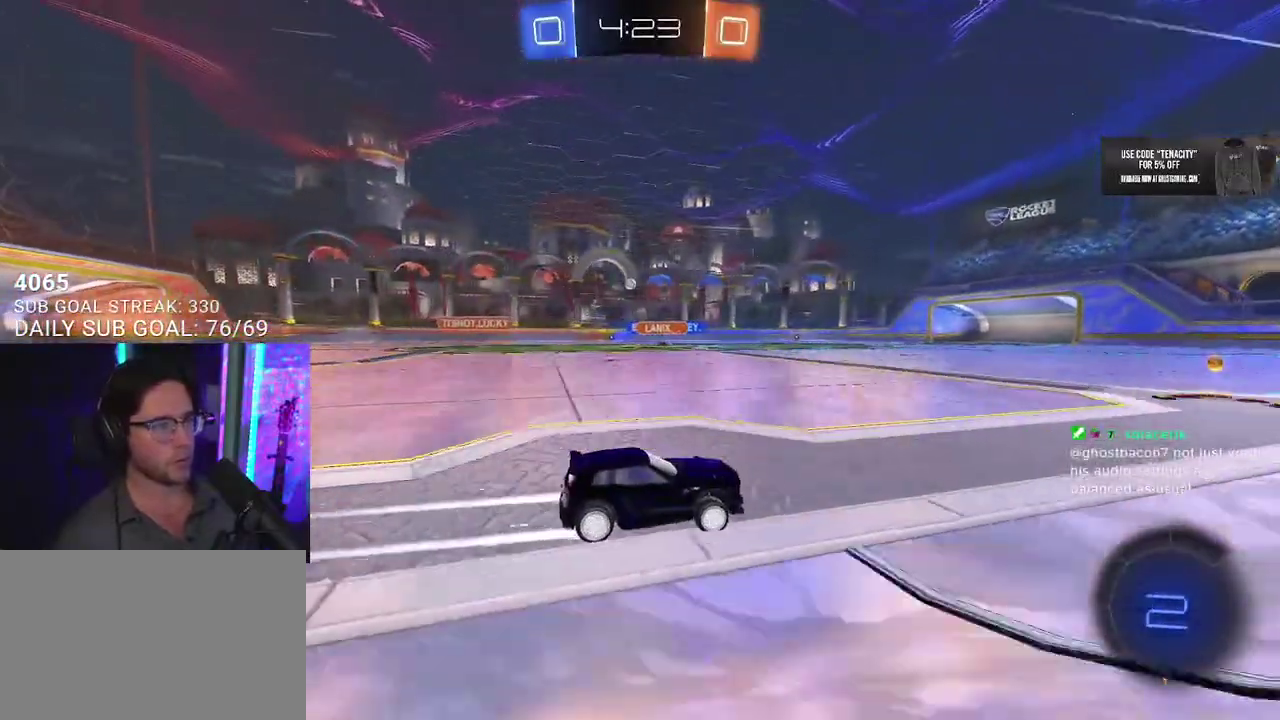
{"buttons": ["R2"], "left_stick": "left", "right_stick": "center", "events": [[133, "left_stick", "left"], [233, "left_stick", "center"], [433, "left_stick", "left"]]}
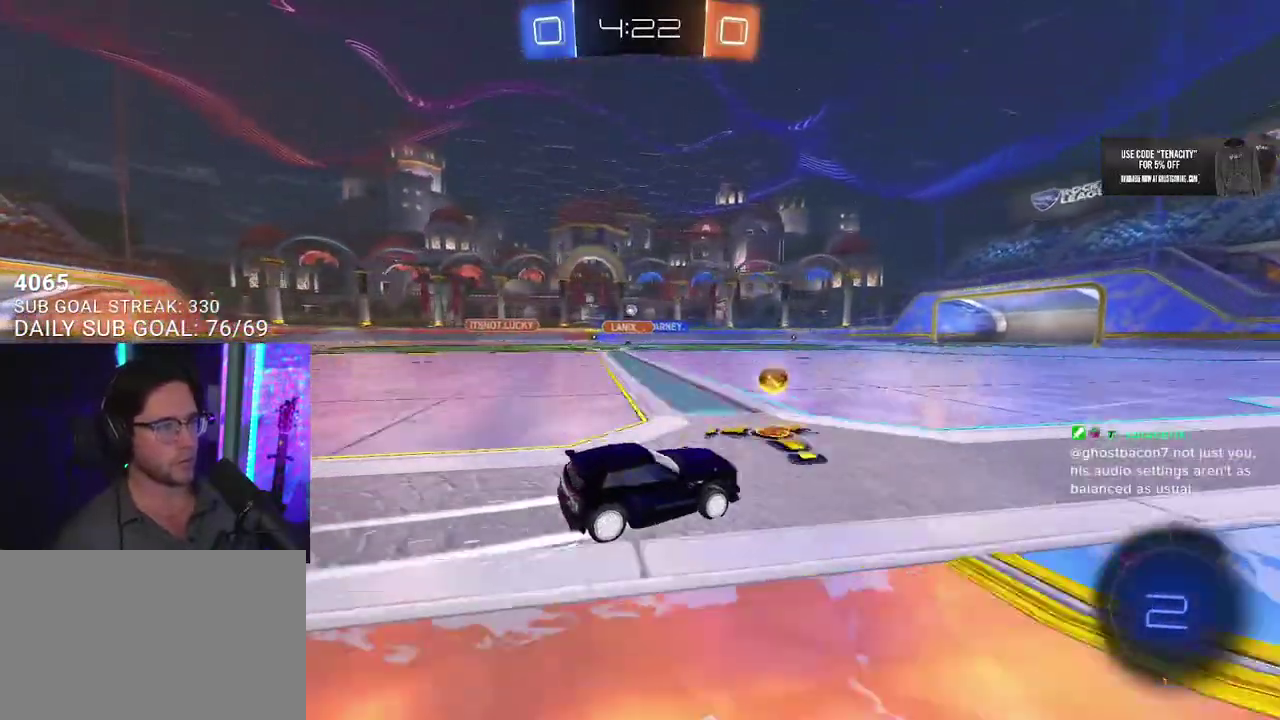
{"buttons": ["R2"], "left_stick": "center", "right_stick": "center", "events": [[250, "R1", "down"], [433, "R1", "up"], [450, "left_stick", "center"]]}